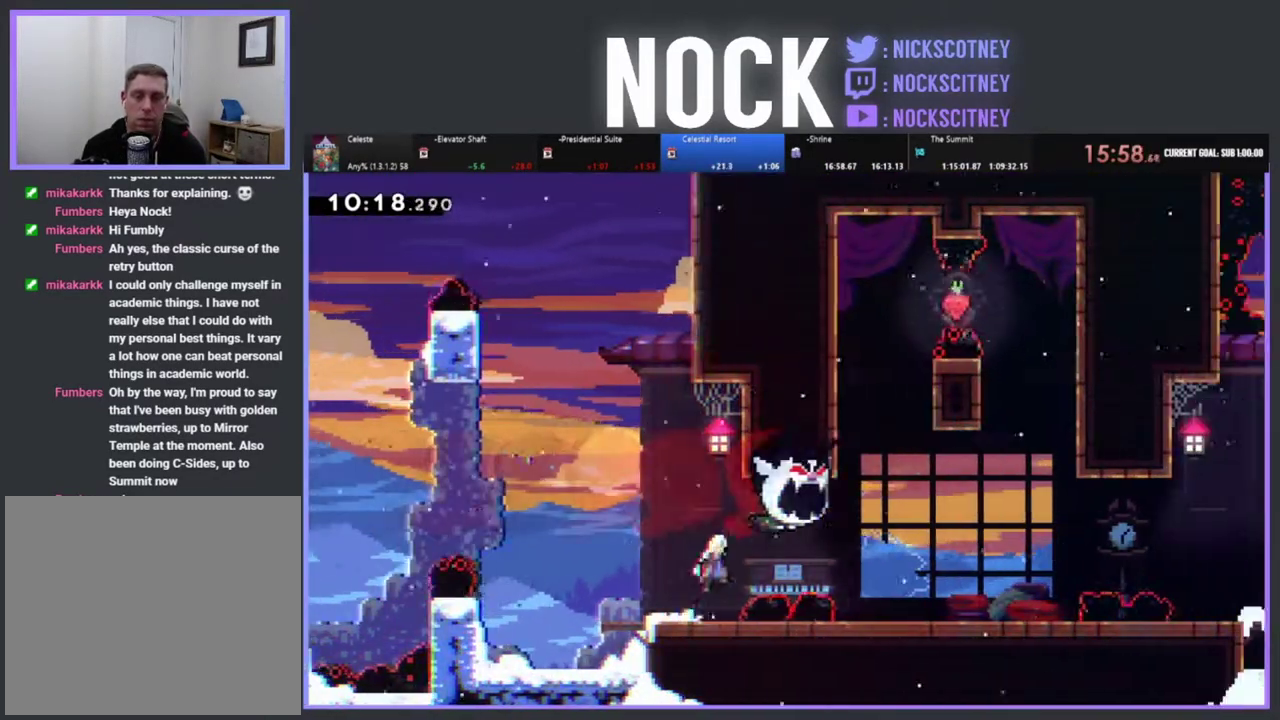
Gameplay with a controller (PlayStation layout); each line is a JSON object with the inputs held at the frame after it. "events" lists button and stick changes between this image and that frame as [ms after this image, input, new state], when the widget could be followed in between. Not read: R3 right_stick.
{"buttons": ["R2", "DPAD_RIGHT"], "left_stick": "center", "events": [[50, "CROSS", "up"], [133, "CIRCLE", "down"], [267, "CIRCLE", "up"]]}
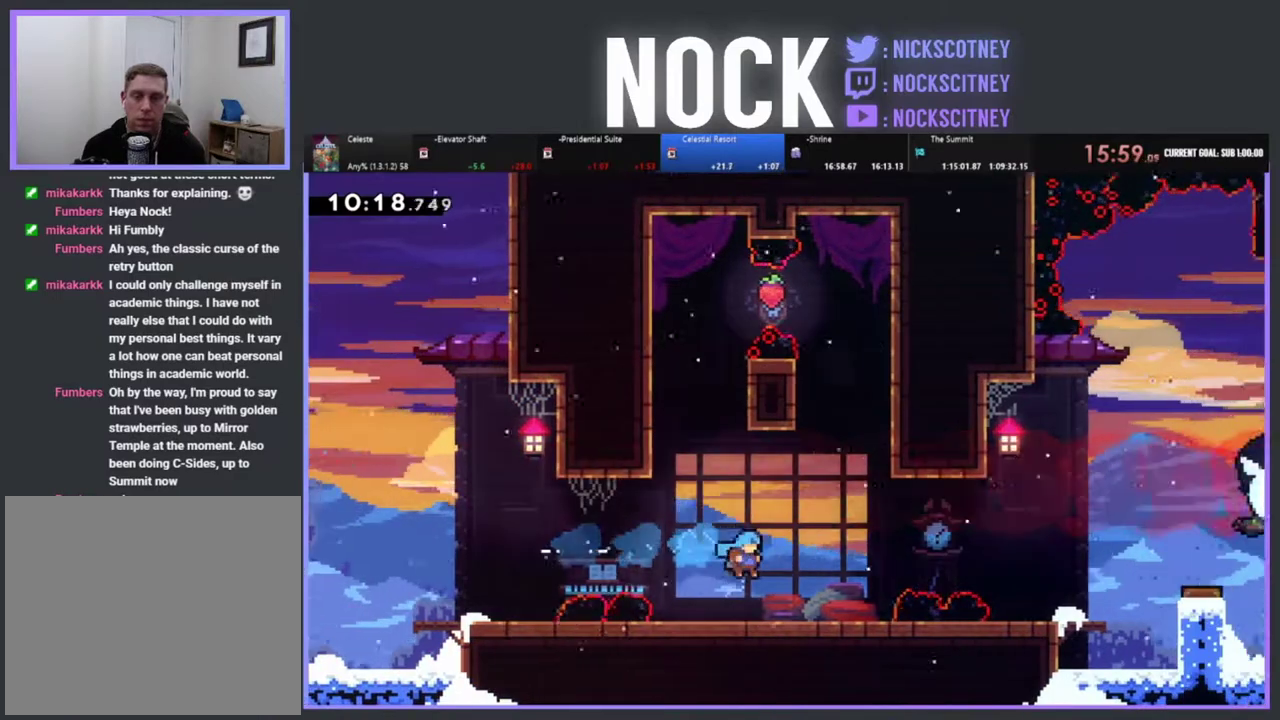
{"buttons": ["CIRCLE", "R2", "DPAD_RIGHT"], "left_stick": "center", "events": [[167, "CROSS", "down"], [317, "CROSS", "up"], [400, "CIRCLE", "down"]]}
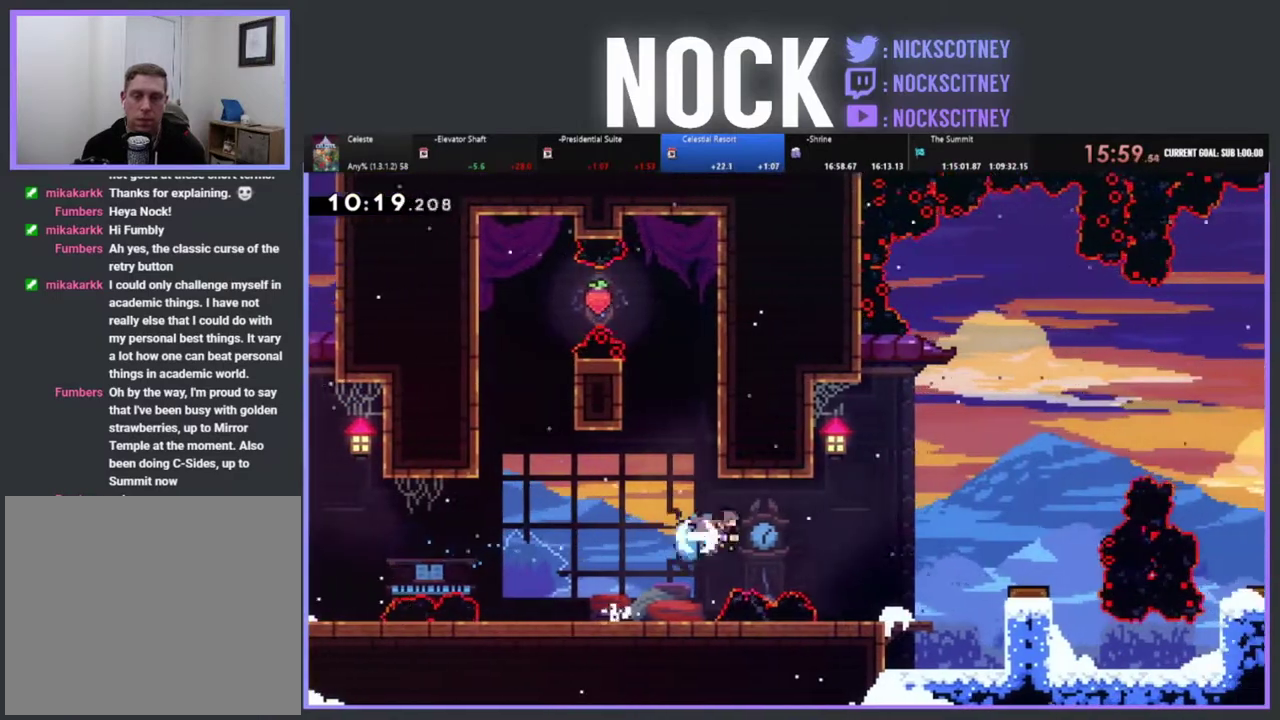
{"buttons": ["R2", "DPAD_RIGHT"], "left_stick": "center", "events": [[17, "CIRCLE", "up"], [283, "DPAD_RIGHT", "up"], [417, "DPAD_RIGHT", "down"]]}
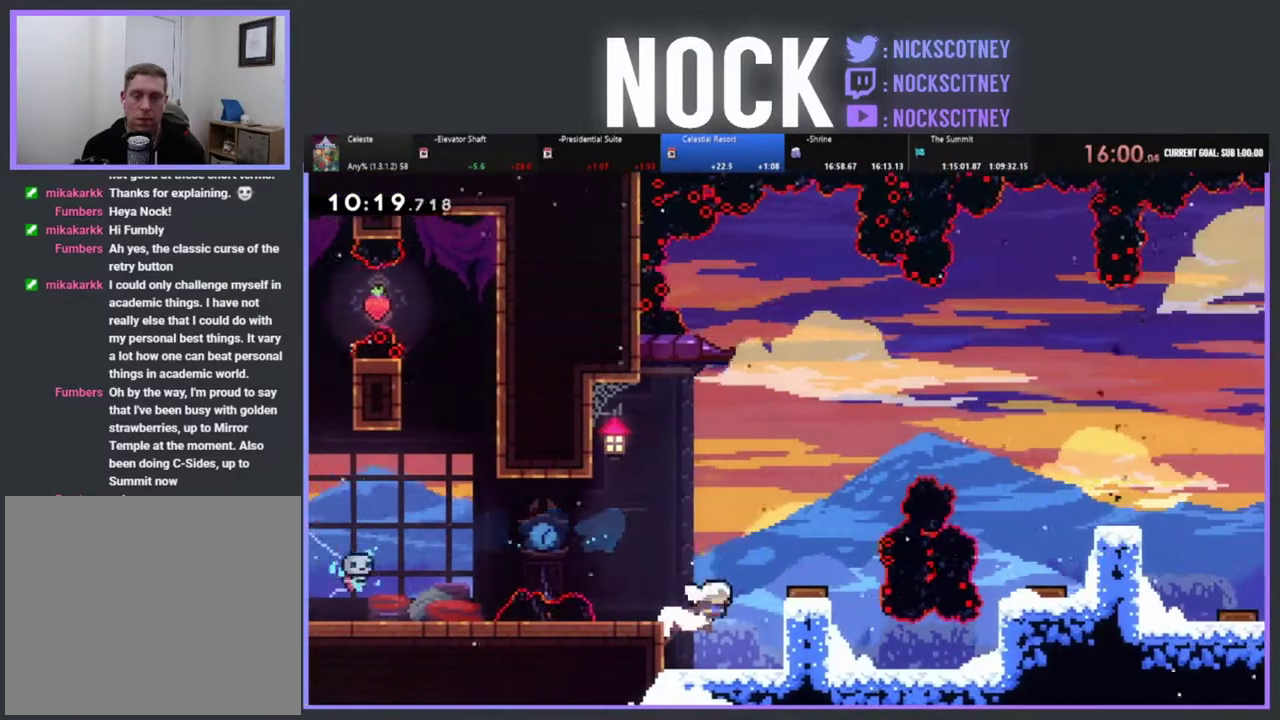
{"buttons": ["R2", "DPAD_RIGHT"], "left_stick": "center", "events": [[17, "CROSS", "down"], [150, "CROSS", "up"]]}
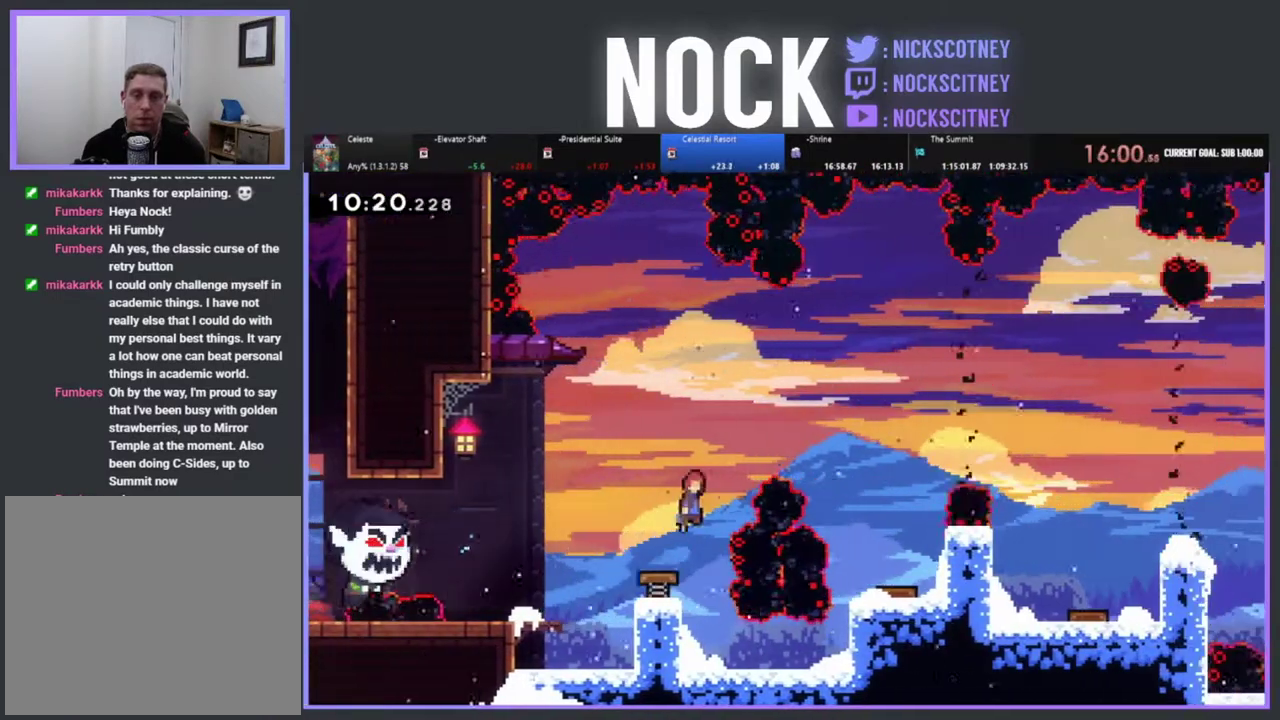
{"buttons": ["CIRCLE", "R2", "DPAD_RIGHT"], "left_stick": "center", "events": [[367, "CIRCLE", "down"]]}
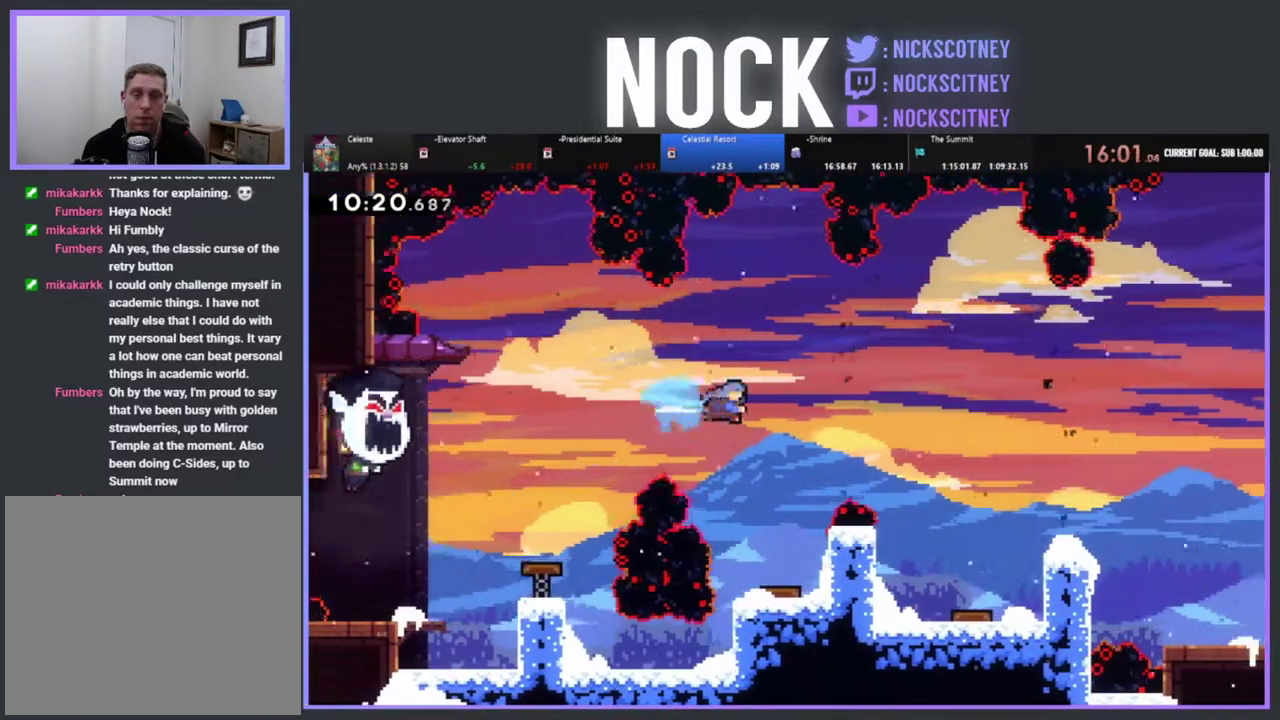
{"buttons": ["R2", "DPAD_RIGHT"], "left_stick": "center", "events": [[450, "CIRCLE", "up"]]}
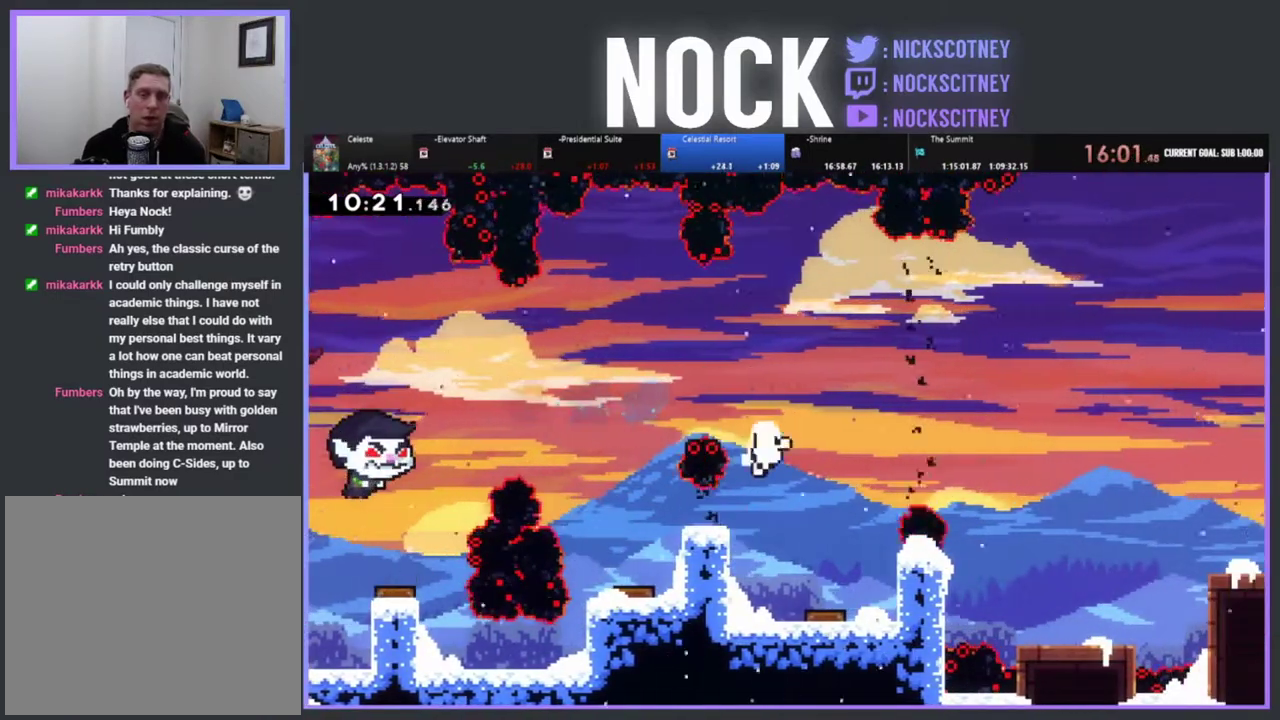
{"buttons": [], "left_stick": "center", "events": [[17, "R2", "up"], [183, "DPAD_RIGHT", "up"]]}
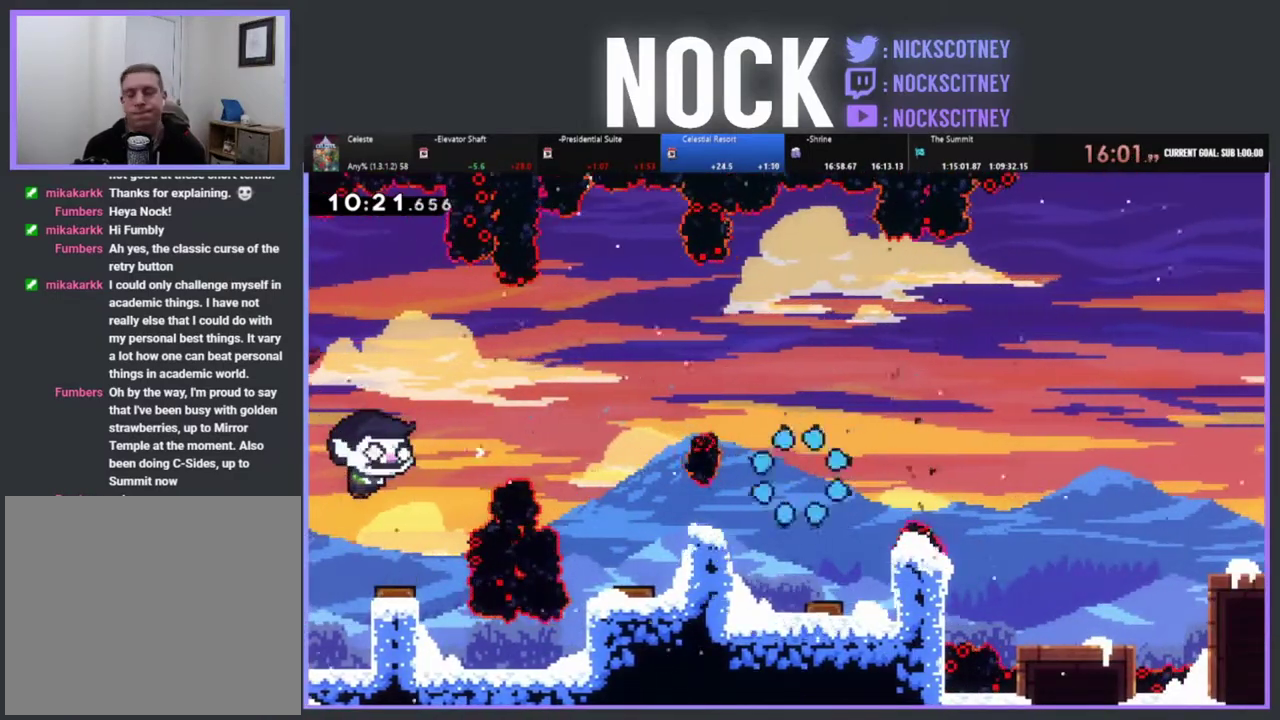
{"buttons": [], "left_stick": "center", "events": []}
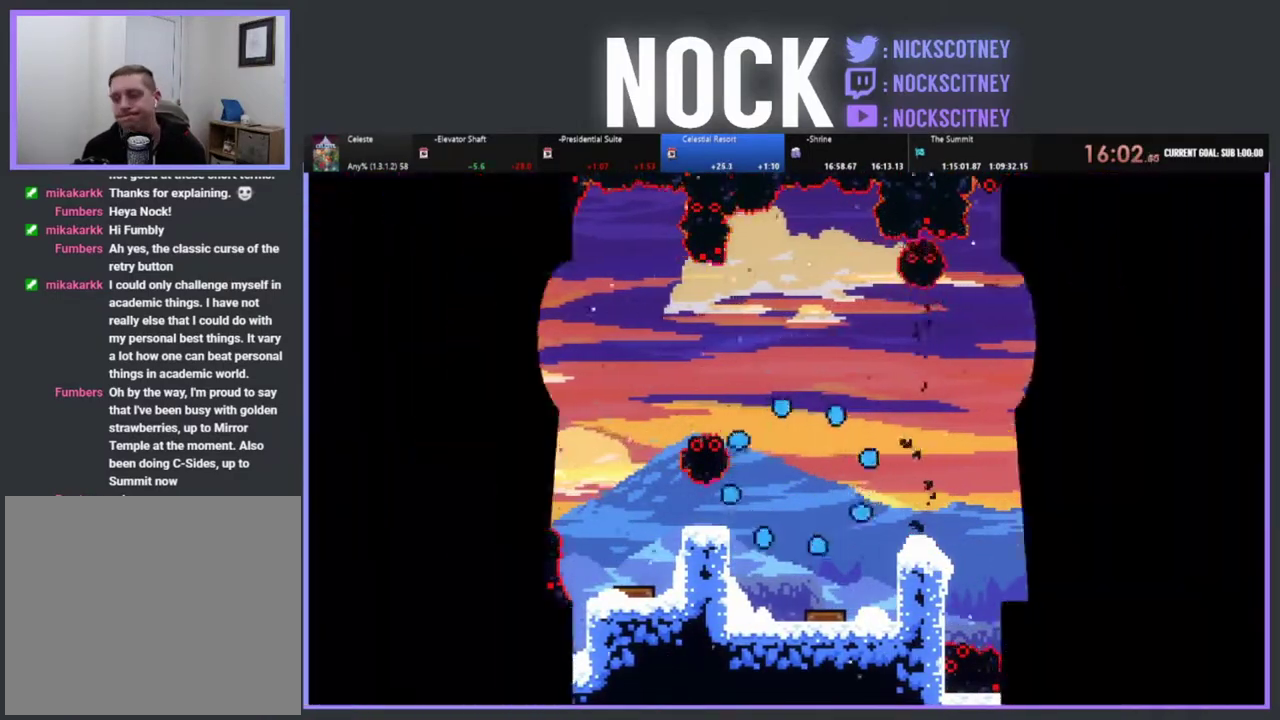
{"buttons": ["R2"], "left_stick": "center", "events": [[167, "R2", "down"]]}
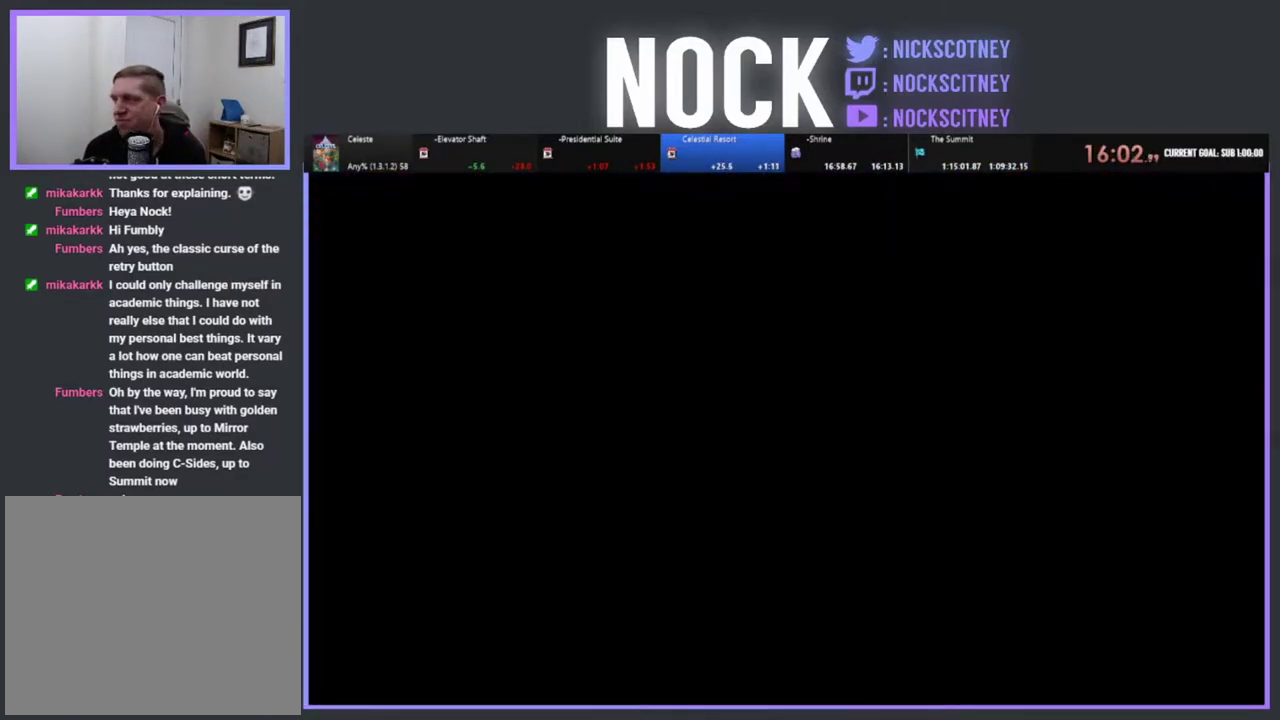
{"buttons": ["R2", "DPAD_RIGHT"], "left_stick": "center", "events": [[200, "DPAD_RIGHT", "down"]]}
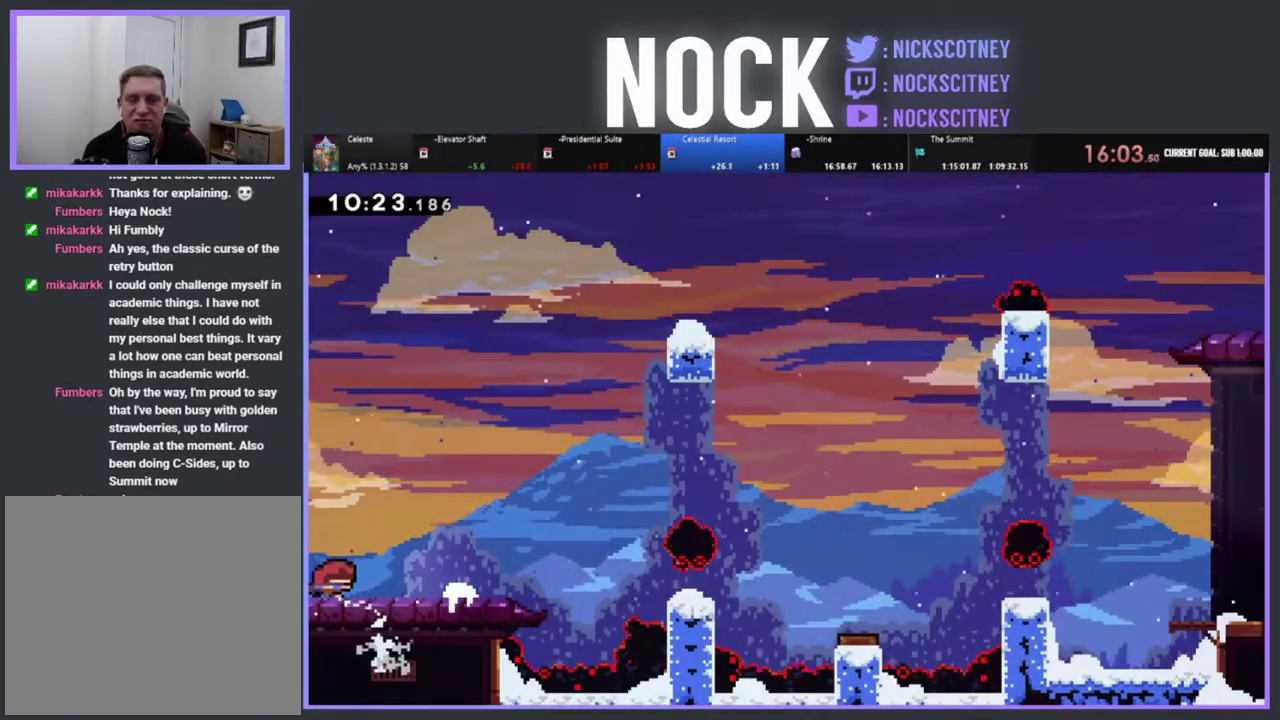
{"buttons": ["R2", "DPAD_RIGHT"], "left_stick": "center", "events": []}
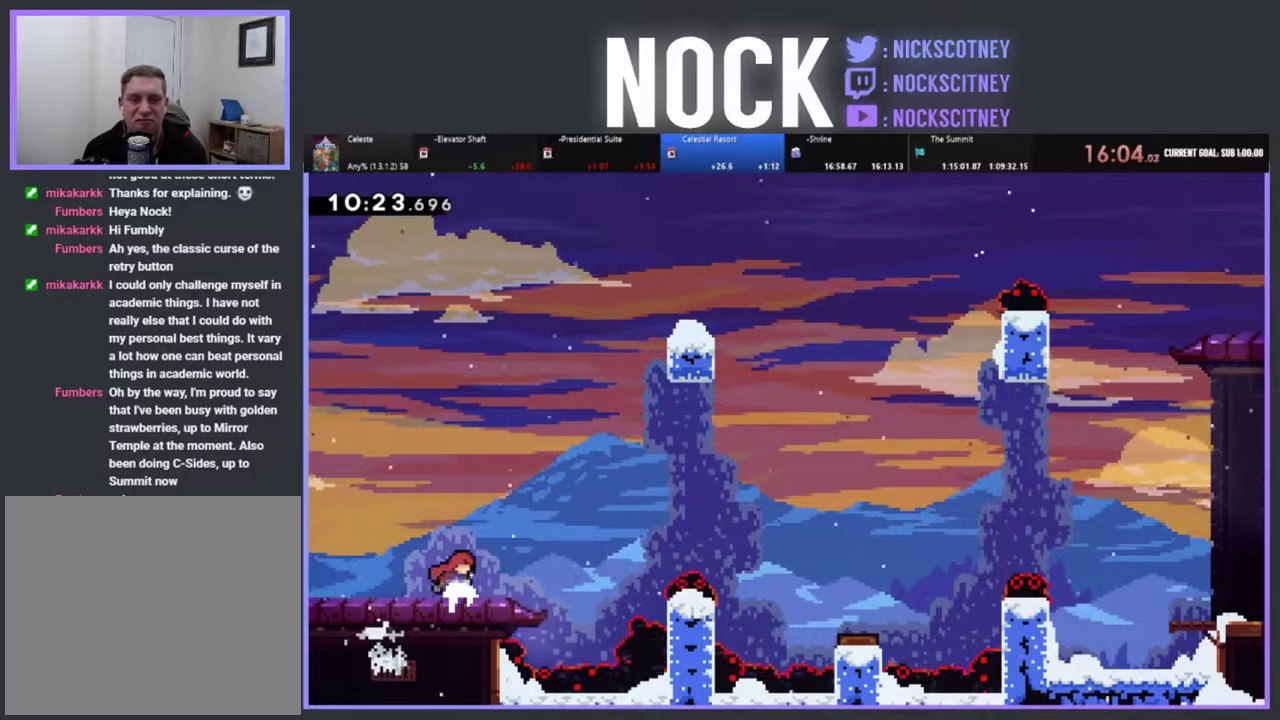
{"buttons": ["R2", "DPAD_RIGHT"], "left_stick": "center", "events": [[283, "CROSS", "down"], [450, "CROSS", "up"]]}
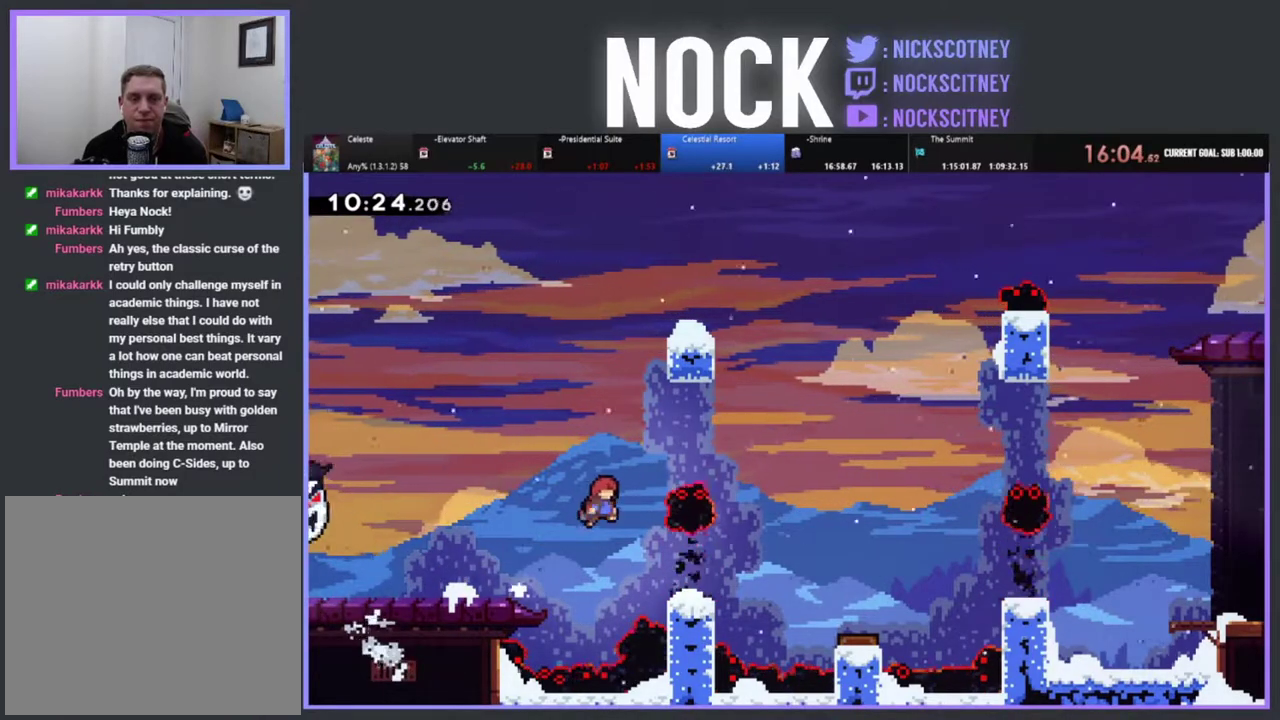
{"buttons": ["CROSS", "R2", "DPAD_DOWN", "DPAD_RIGHT"], "left_stick": "center", "events": [[200, "DPAD_DOWN", "down"], [233, "CIRCLE", "down"], [333, "CIRCLE", "up"], [417, "CROSS", "down"]]}
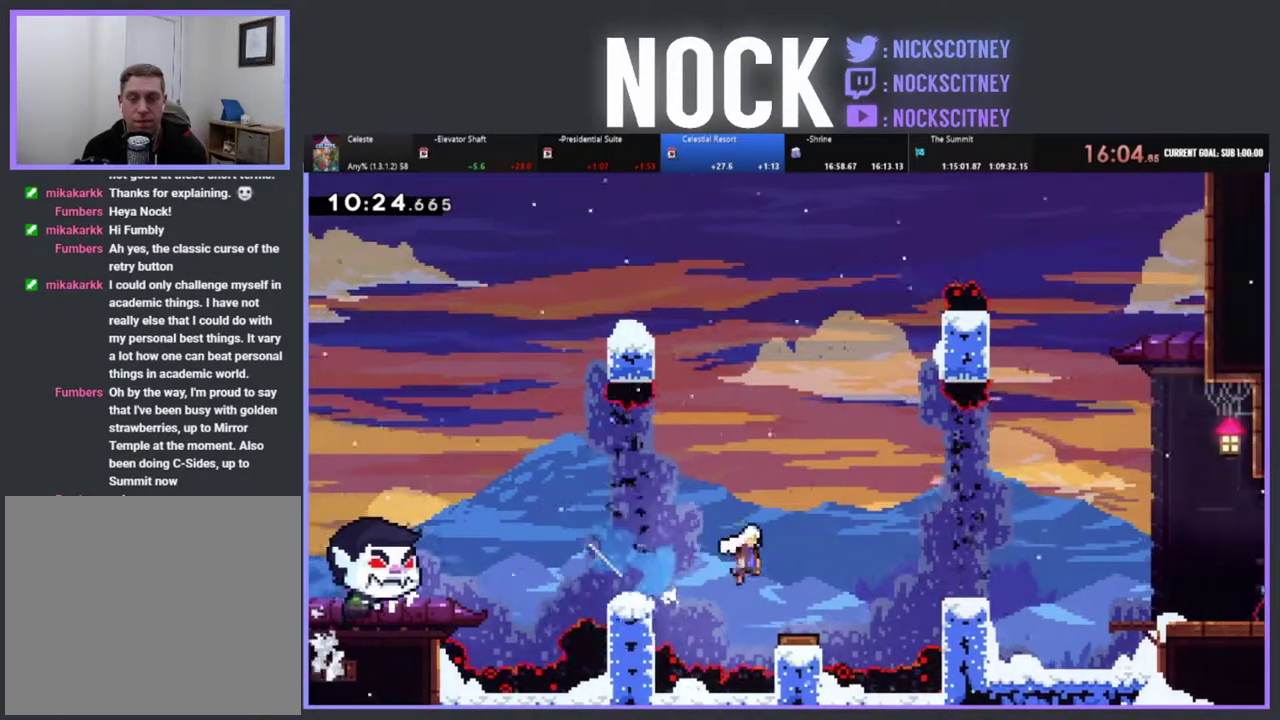
{"buttons": ["R2", "DPAD_RIGHT"], "left_stick": "center", "events": [[17, "DPAD_DOWN", "up"], [267, "CROSS", "up"], [333, "CIRCLE", "down"], [500, "CIRCLE", "up"]]}
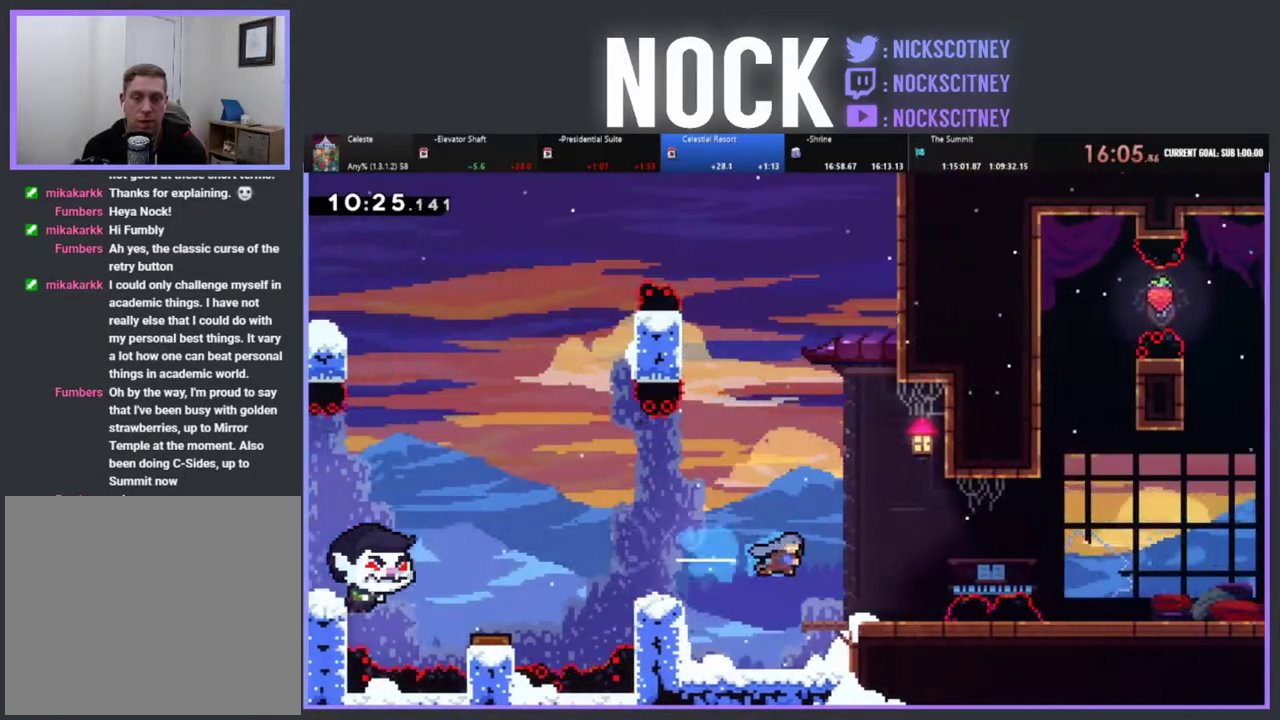
{"buttons": ["CROSS", "R2", "DPAD_RIGHT"], "left_stick": "center", "events": [[117, "DPAD_RIGHT", "up"], [383, "DPAD_RIGHT", "down"], [450, "CROSS", "down"]]}
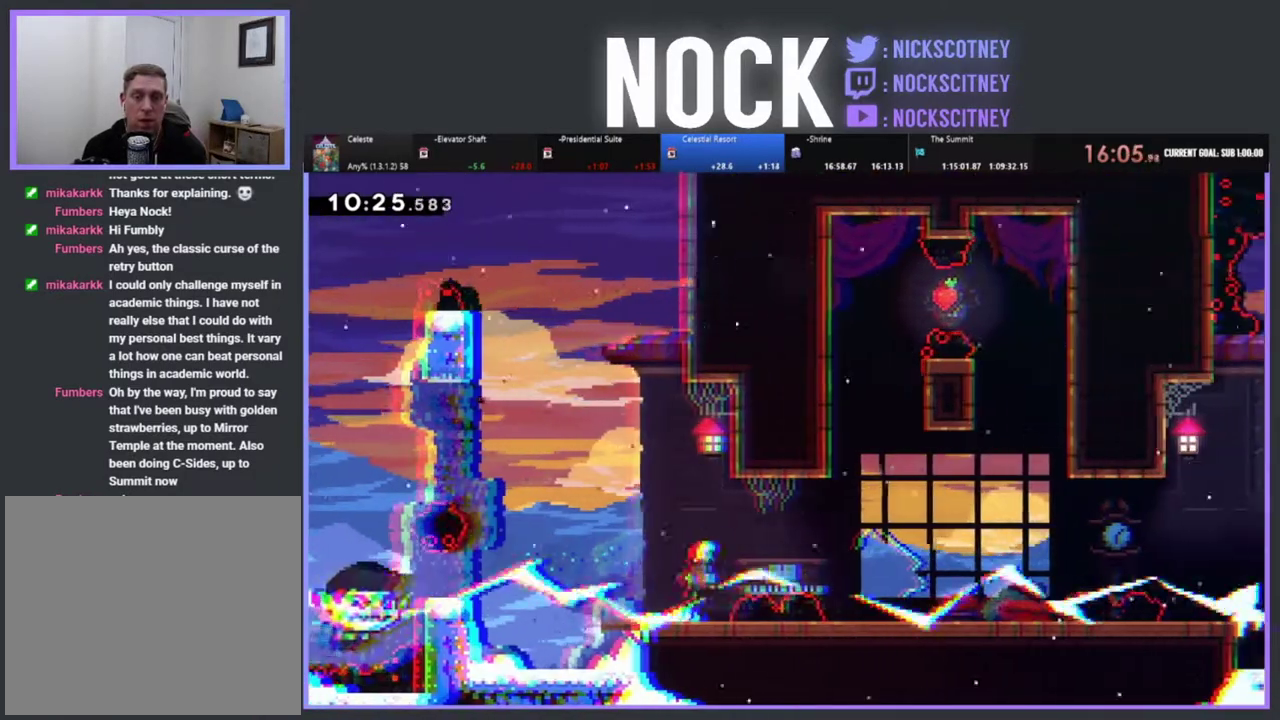
{"buttons": [], "left_stick": "center", "events": [[67, "CROSS", "up"], [167, "CIRCLE", "down"], [250, "CIRCLE", "up"], [300, "R2", "up"], [450, "DPAD_RIGHT", "up"]]}
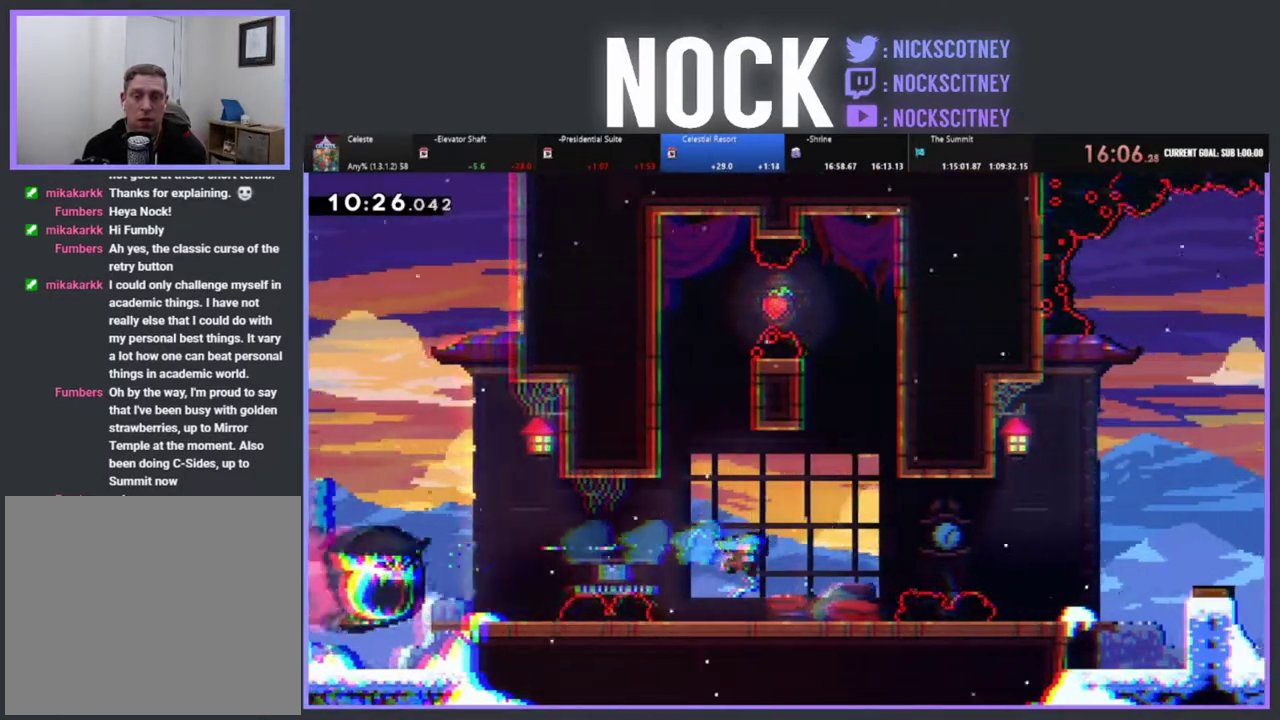
{"buttons": ["R2"], "left_stick": "center", "events": [[33, "DPAD_UP", "down"], [133, "R2", "down"], [200, "CIRCLE", "down"], [417, "CIRCLE", "up"], [483, "DPAD_UP", "up"]]}
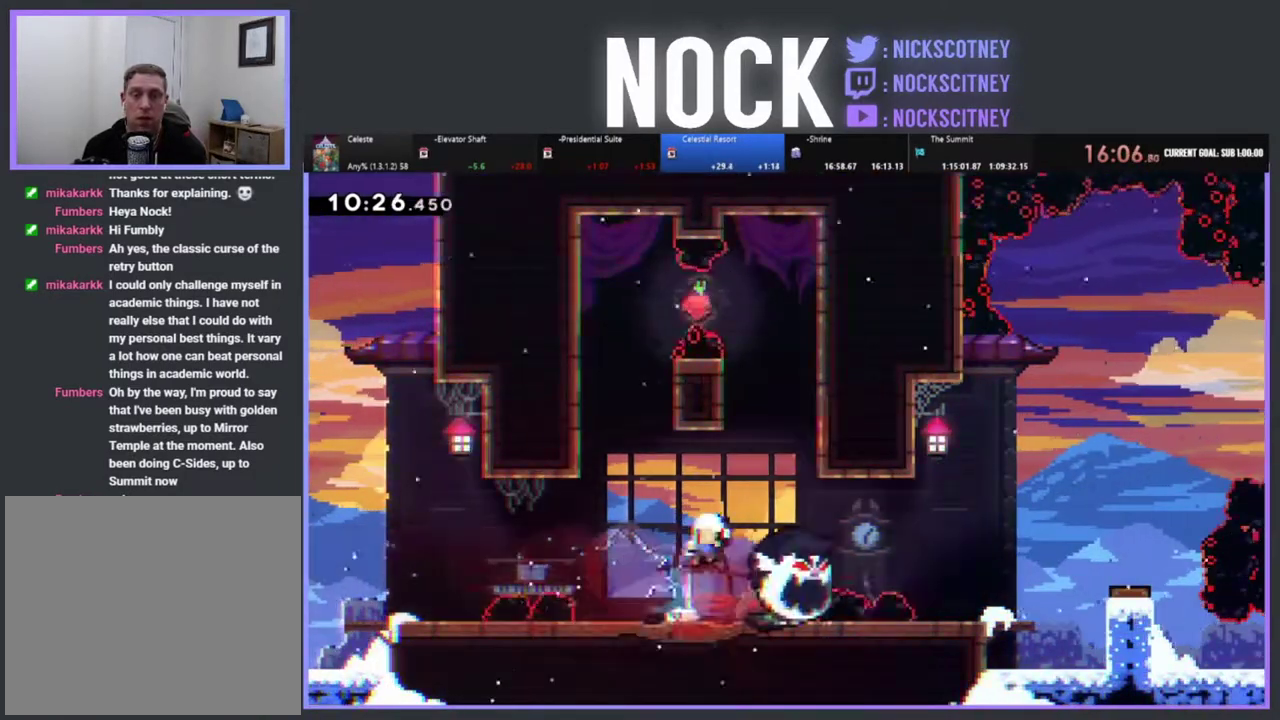
{"buttons": [], "left_stick": "center", "events": [[50, "R2", "up"]]}
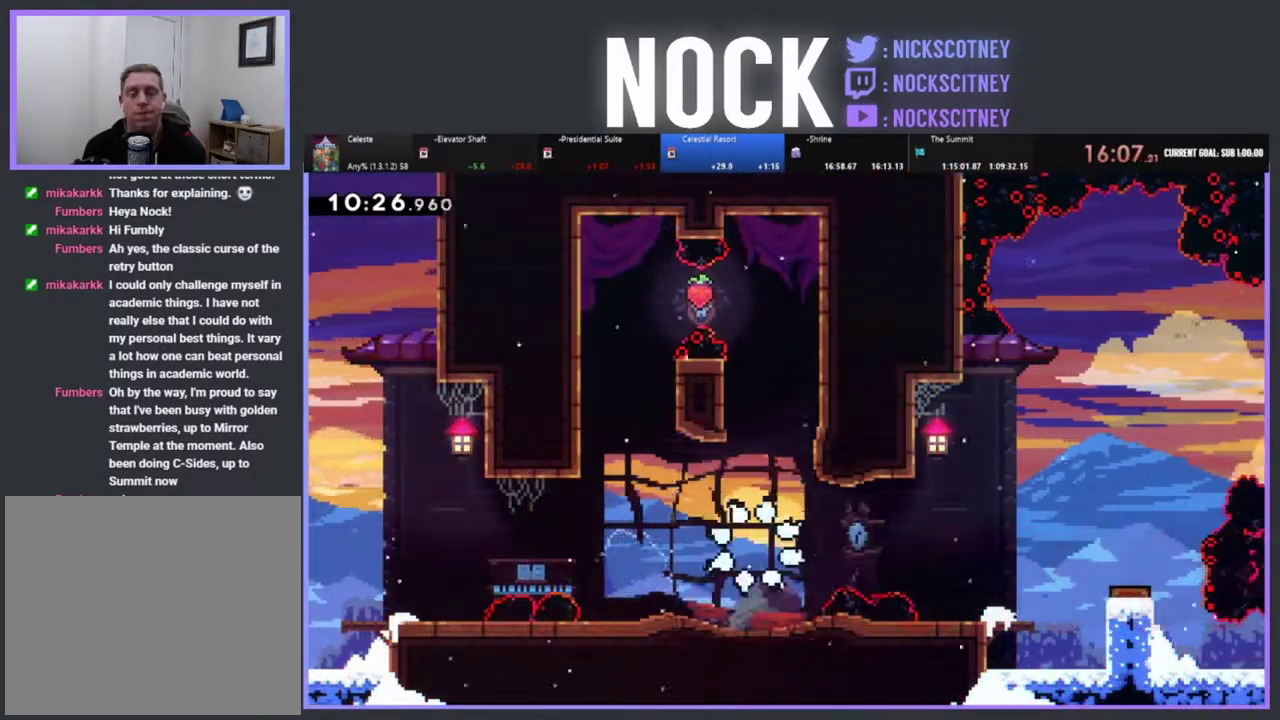
{"buttons": ["R2"], "left_stick": "center", "events": [[500, "R2", "down"]]}
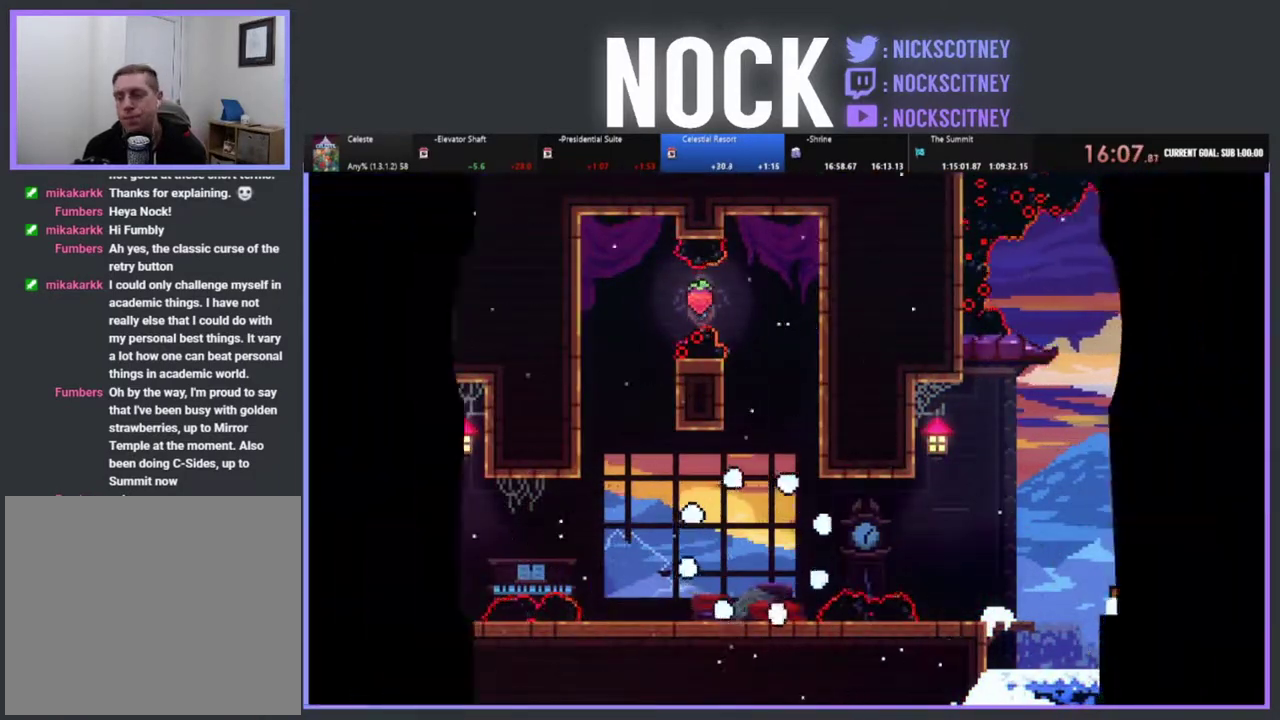
{"buttons": ["R2"], "left_stick": "center", "events": []}
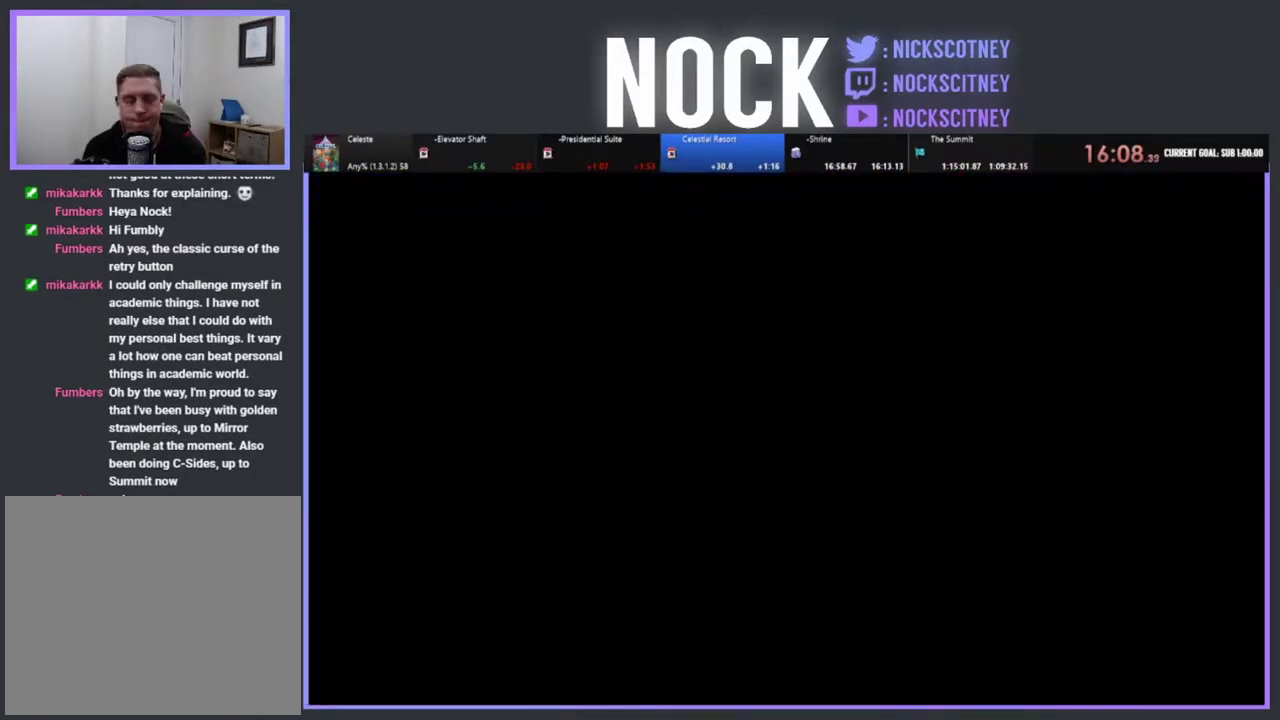
{"buttons": ["R2", "DPAD_RIGHT"], "left_stick": "center", "events": [[283, "DPAD_RIGHT", "down"]]}
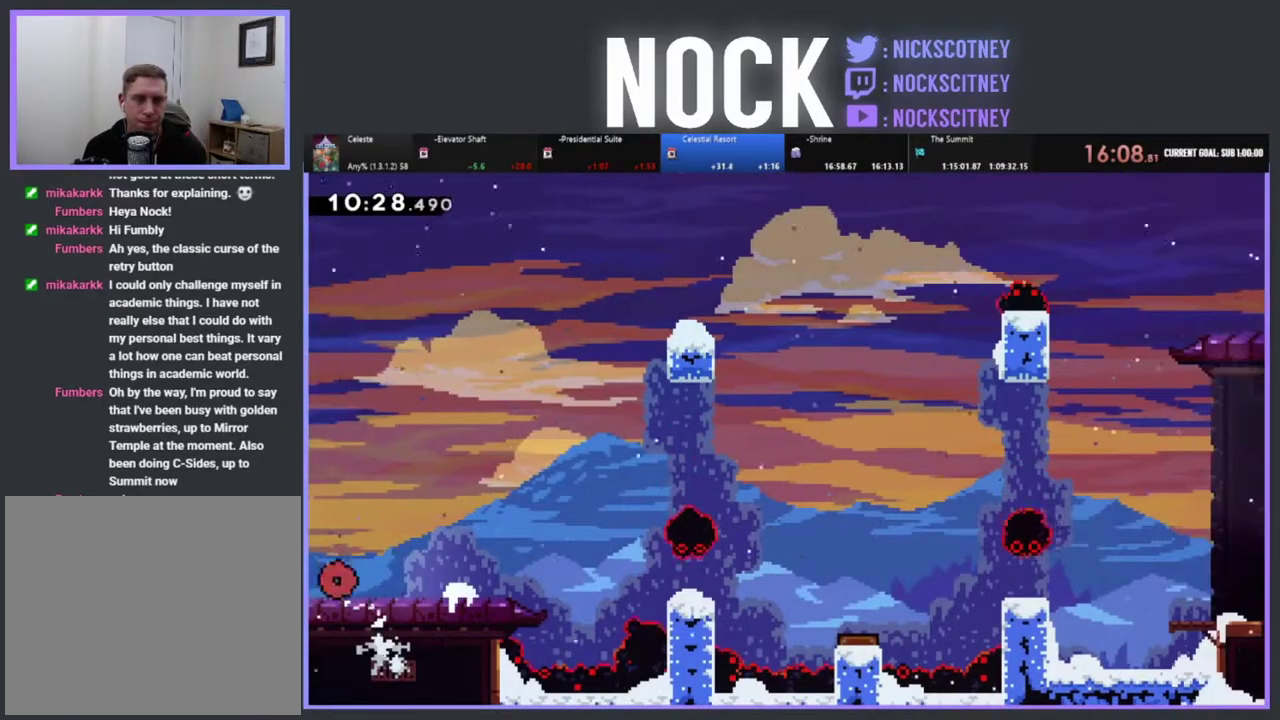
{"buttons": ["R2", "DPAD_RIGHT"], "left_stick": "center", "events": []}
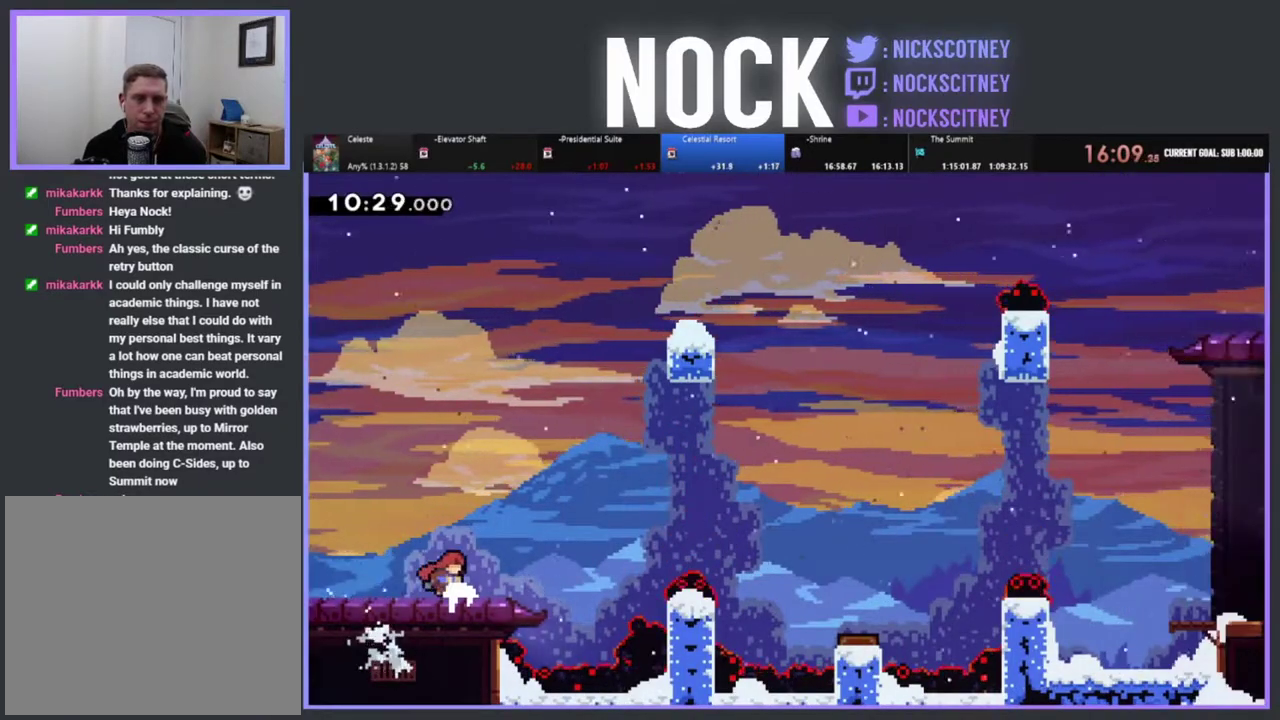
{"buttons": ["R2", "DPAD_DOWN", "DPAD_RIGHT"], "left_stick": "center", "events": [[267, "CROSS", "down"], [483, "DPAD_DOWN", "down"], [500, "CROSS", "up"]]}
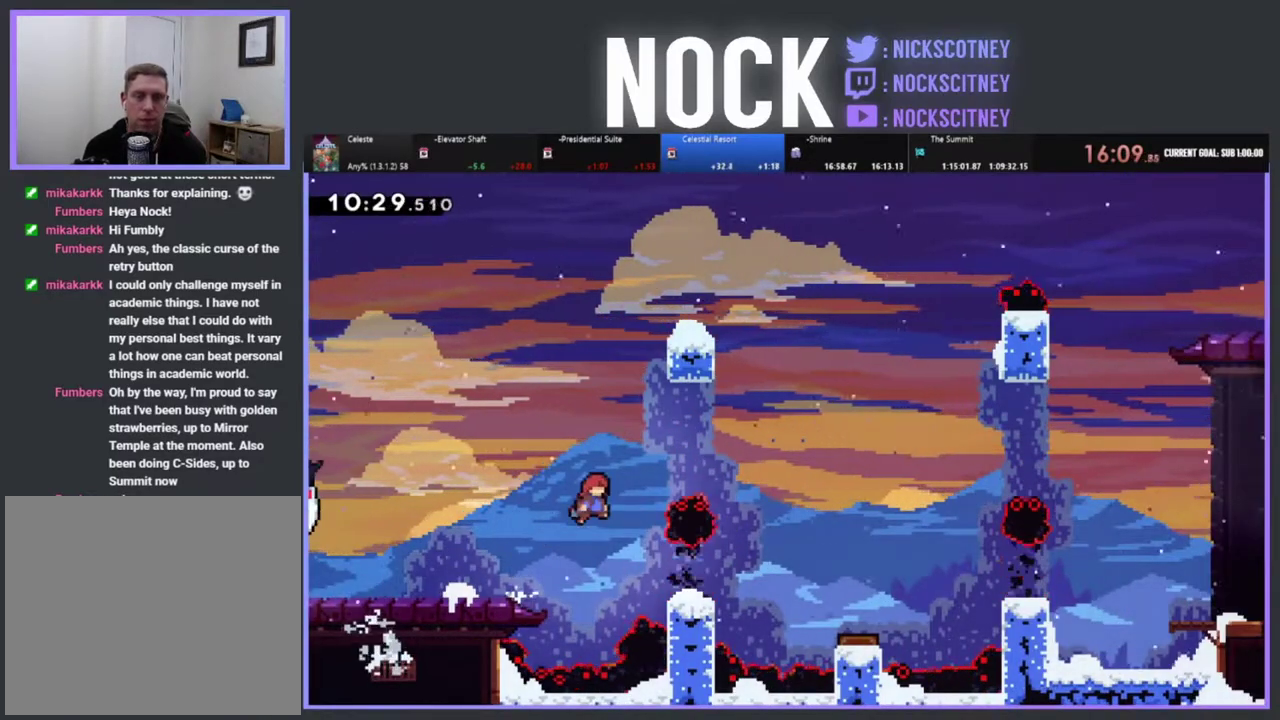
{"buttons": ["CROSS", "R2", "DPAD_DOWN", "DPAD_RIGHT"], "left_stick": "center", "events": [[267, "CIRCLE", "down"], [367, "CIRCLE", "up"], [450, "CROSS", "down"]]}
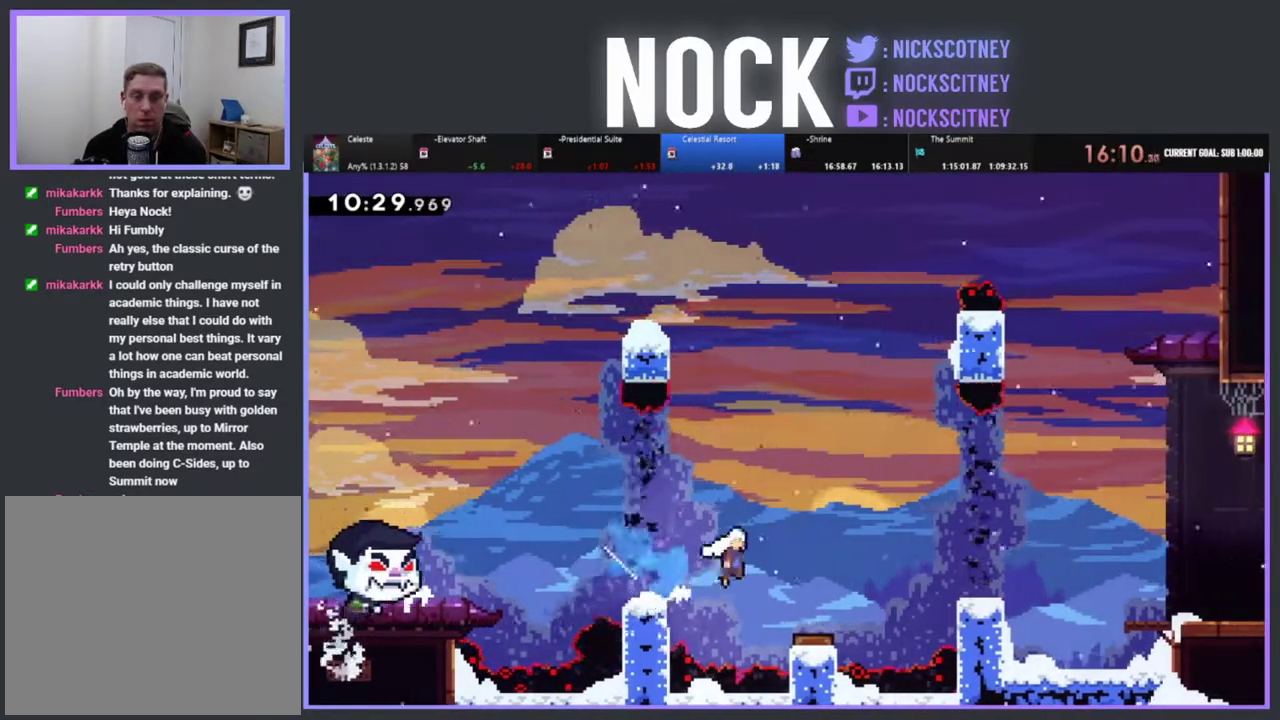
{"buttons": ["CIRCLE", "R2", "DPAD_RIGHT"], "left_stick": "center", "events": [[33, "DPAD_DOWN", "up"], [233, "CROSS", "up"], [333, "CIRCLE", "down"]]}
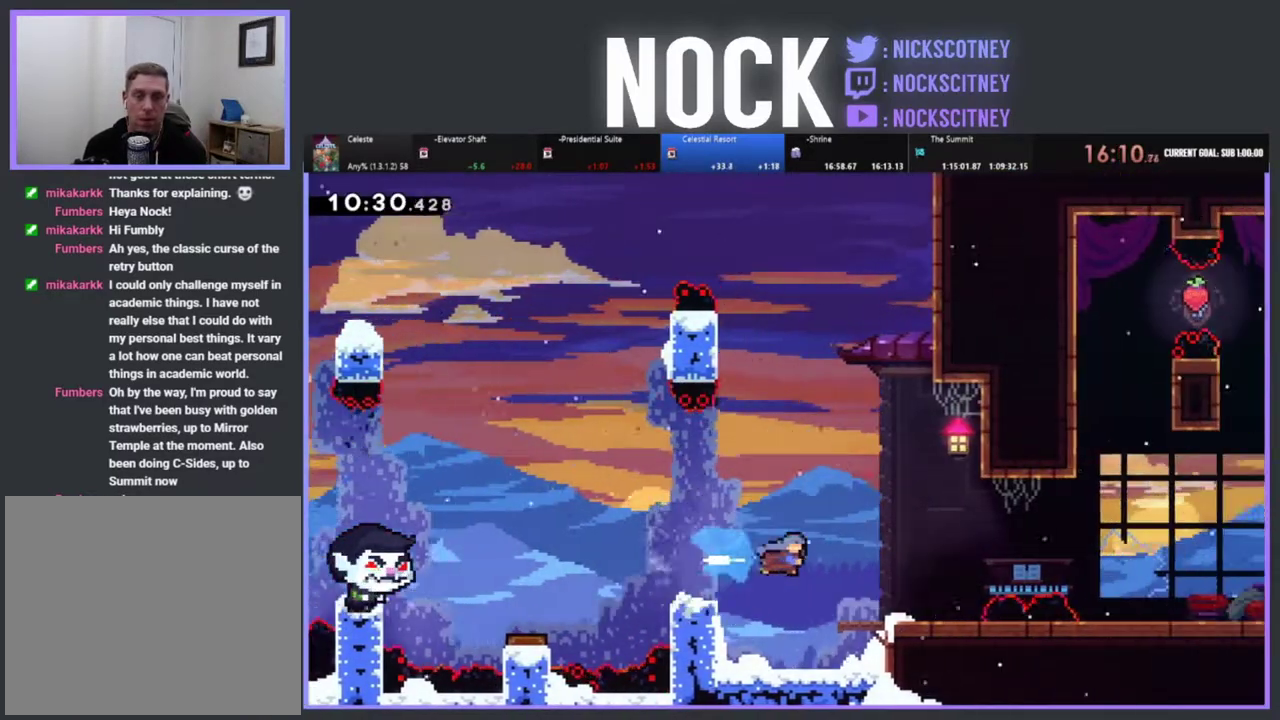
{"buttons": ["CROSS", "R2", "DPAD_RIGHT"], "left_stick": "center", "events": [[50, "CIRCLE", "up"], [133, "DPAD_RIGHT", "up"], [333, "DPAD_RIGHT", "down"], [450, "CROSS", "down"]]}
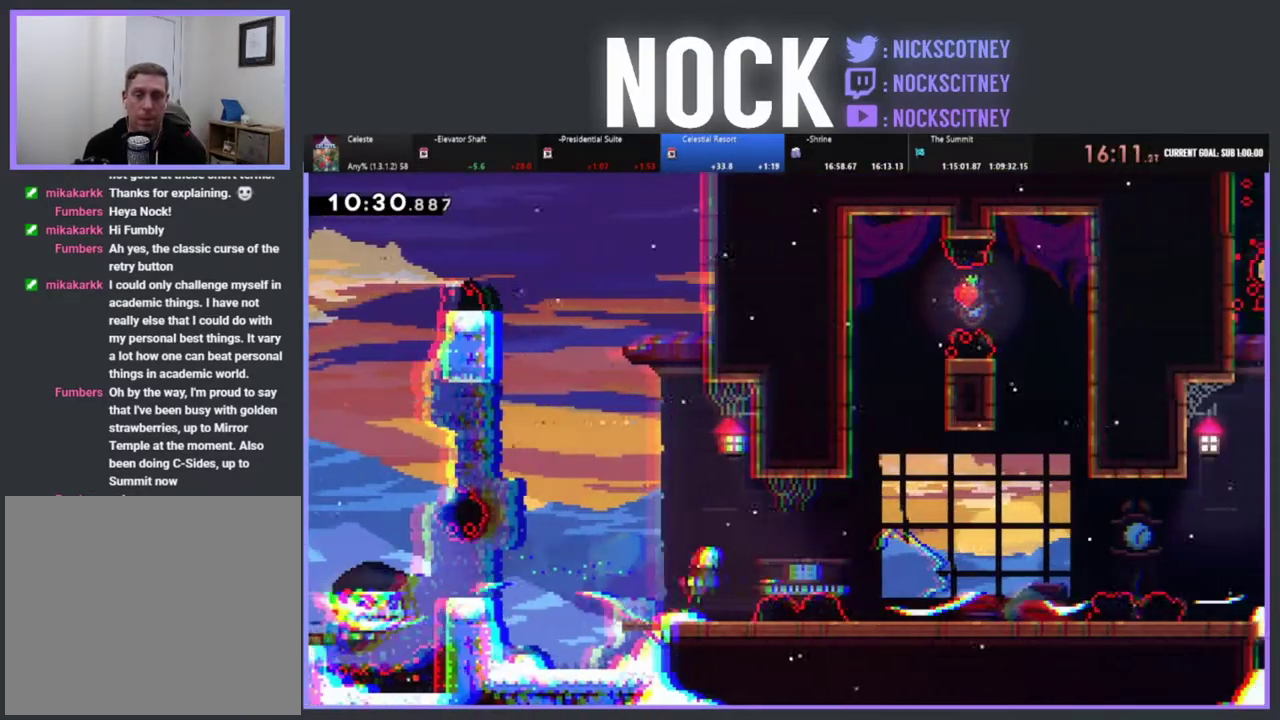
{"buttons": ["CIRCLE", "R2", "DPAD_UP", "DPAD_RIGHT"], "left_stick": "center", "events": [[200, "DPAD_UP", "down"], [300, "CROSS", "up"], [467, "CIRCLE", "down"]]}
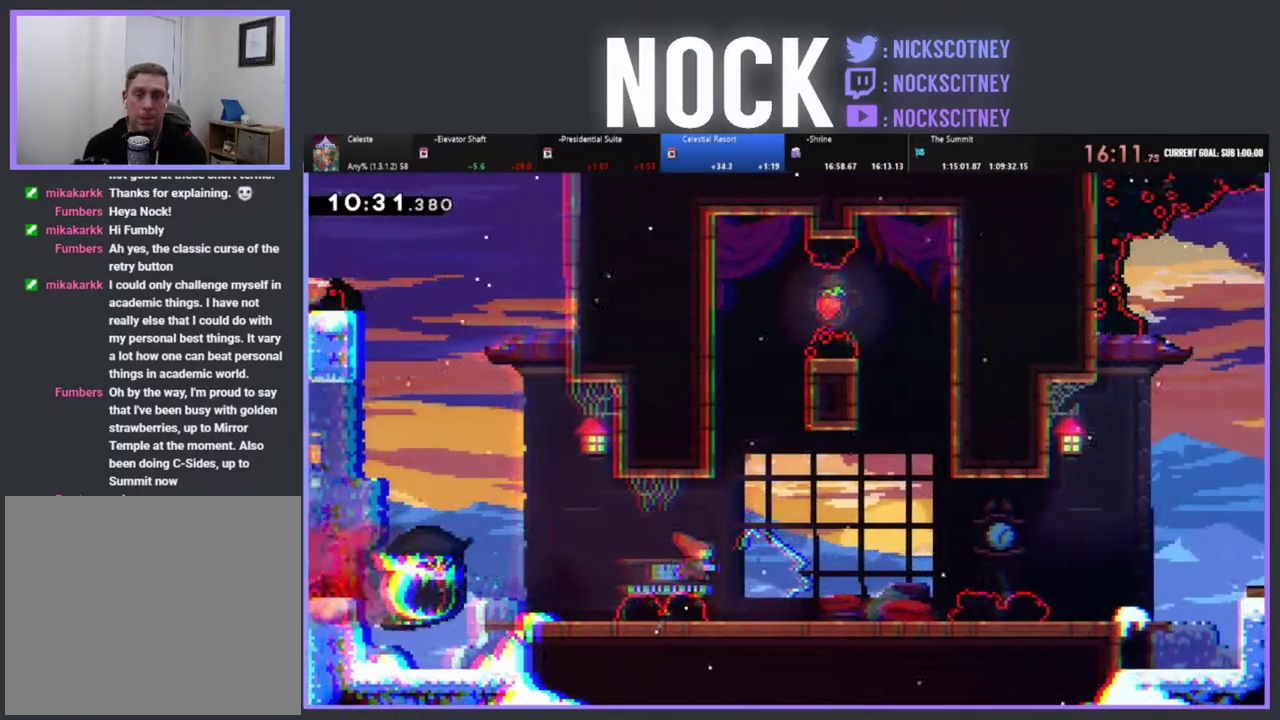
{"buttons": ["R2"], "left_stick": "center", "events": [[217, "DPAD_RIGHT", "up"], [300, "CIRCLE", "up"], [317, "DPAD_UP", "up"]]}
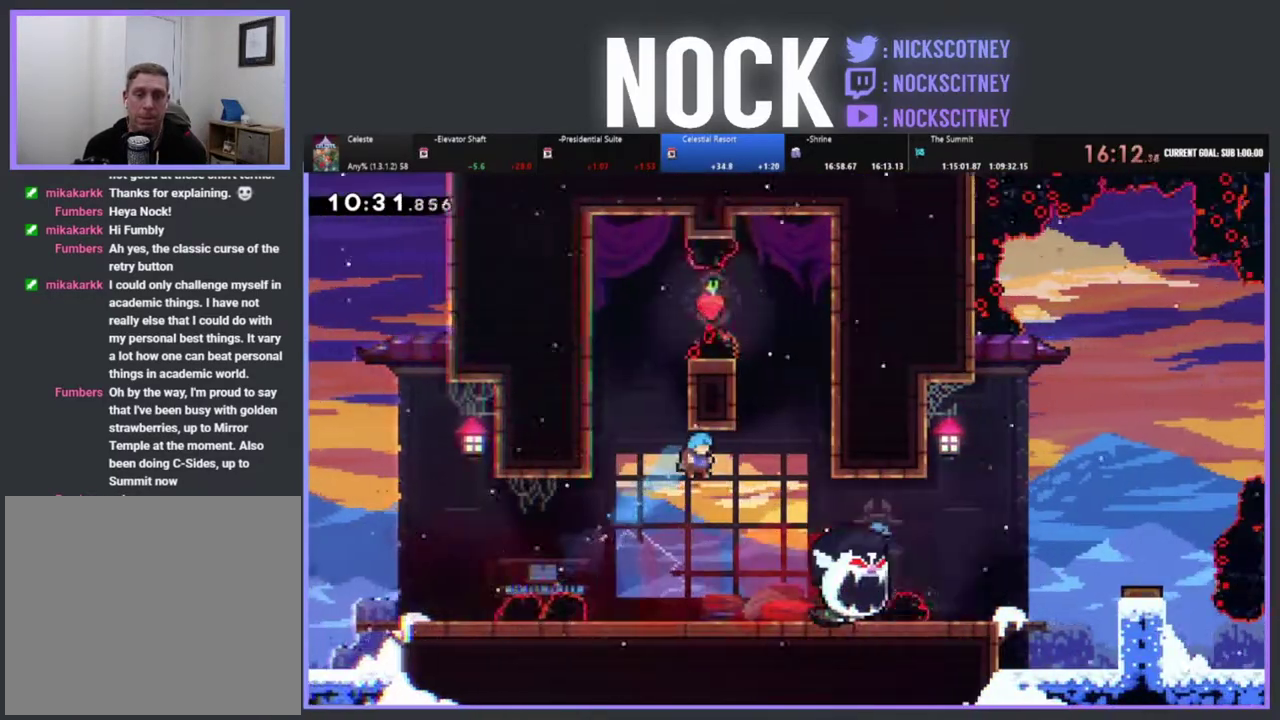
{"buttons": ["CROSS", "R2", "DPAD_RIGHT"], "left_stick": "center", "events": [[117, "DPAD_RIGHT", "down"], [433, "CROSS", "down"]]}
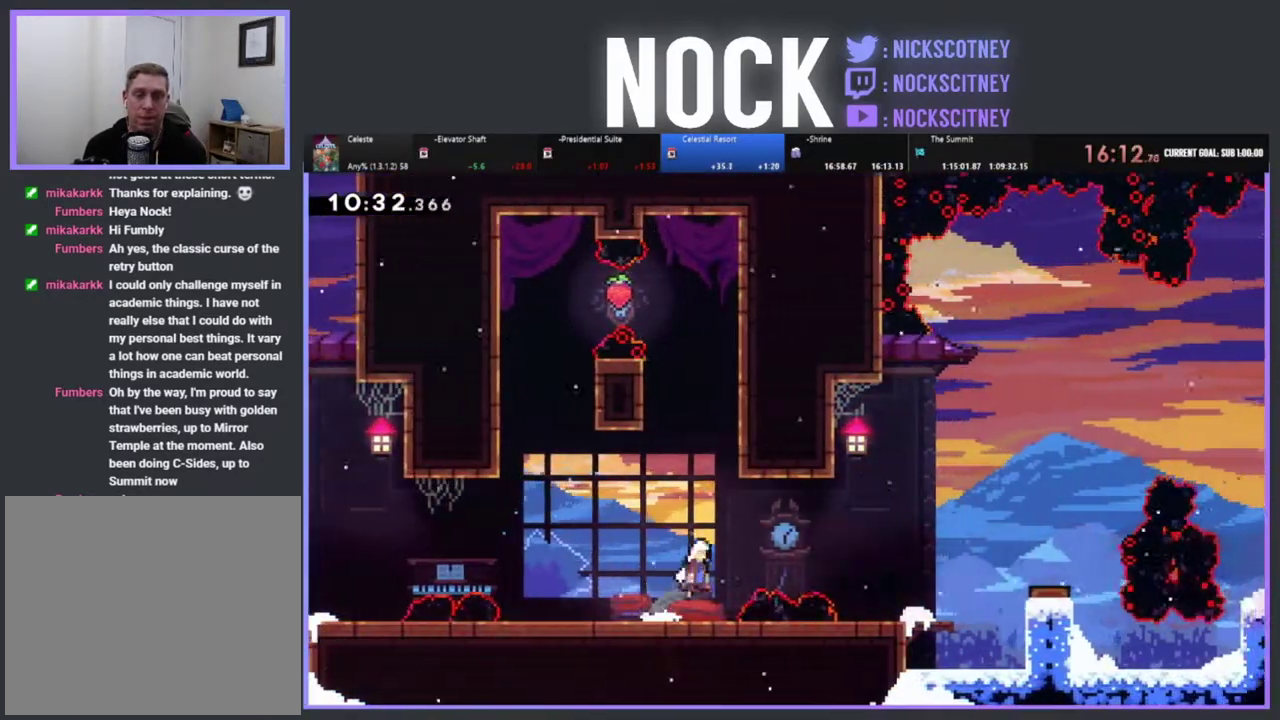
{"buttons": ["R2"], "left_stick": "center", "events": [[83, "CROSS", "up"], [167, "CIRCLE", "down"], [317, "CIRCLE", "up"], [467, "DPAD_RIGHT", "up"]]}